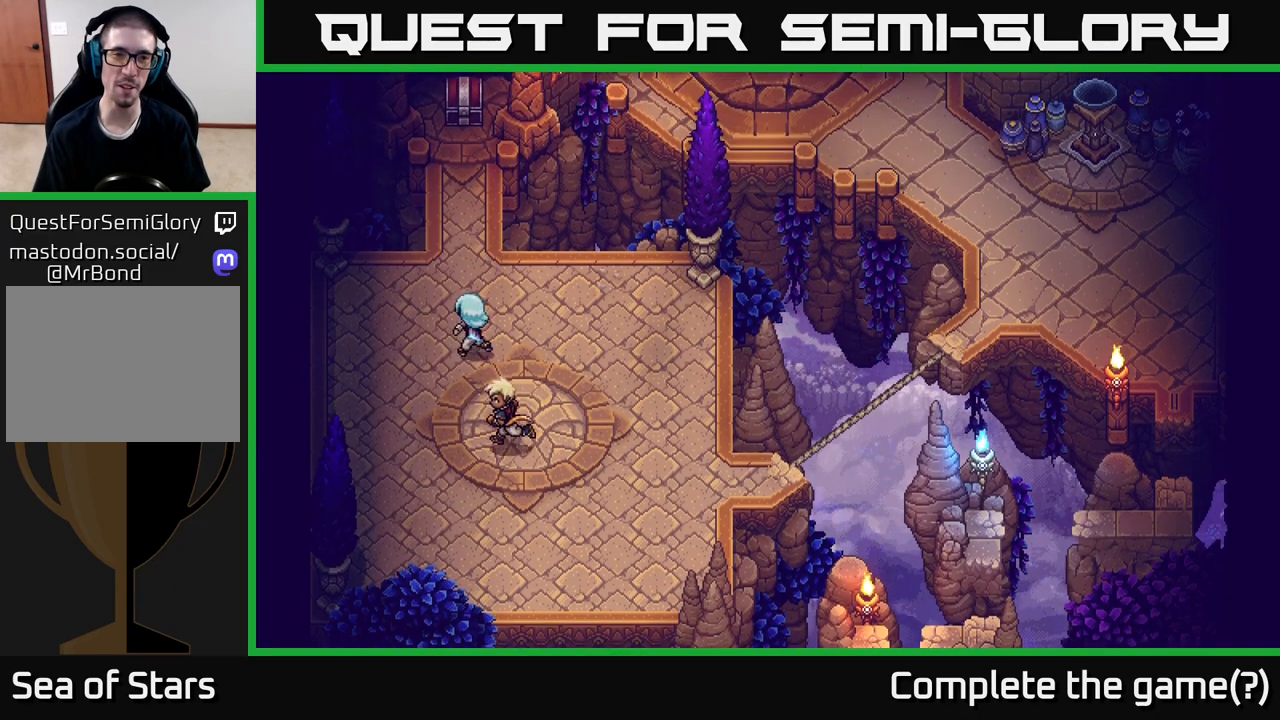
Gameplay with a controller (Xbox layout); each line is a JSON object with the inputs held at the frame after it. "events" lists button and stick changes between this image and that frame as [ms after this image, input, new state], when the widget could be followed in between.
{"buttons": [], "left_stick": "up", "right_stick": "center", "events": [[117, "left_stick", "up"]]}
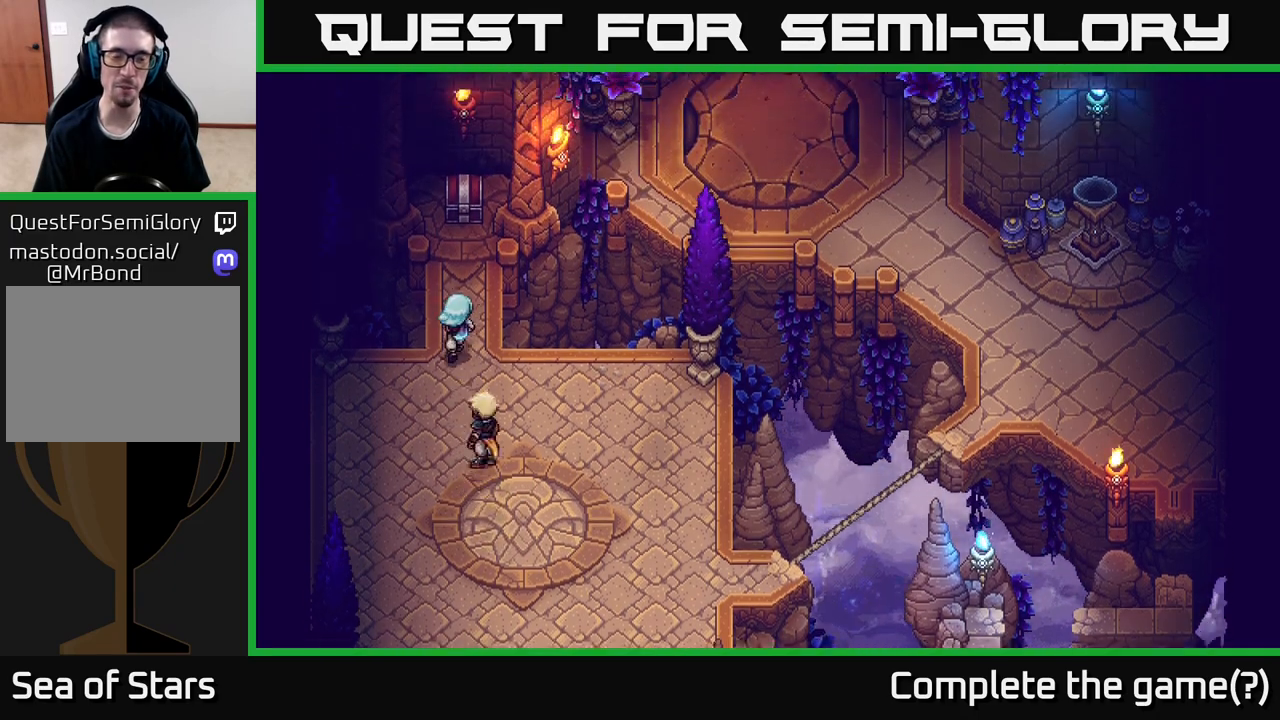
{"buttons": [], "left_stick": "up", "right_stick": "center", "events": []}
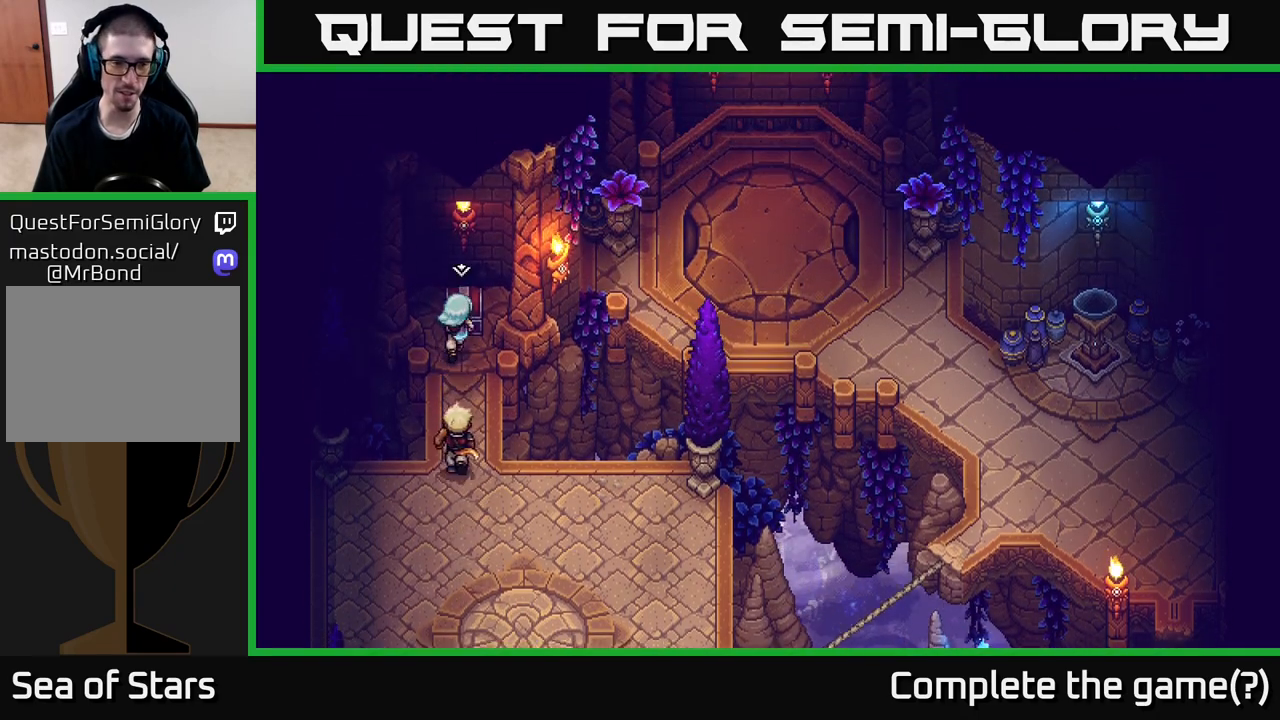
{"buttons": [], "left_stick": "center", "right_stick": "center", "events": [[67, "A", "down"], [200, "A", "up"], [217, "left_stick", "center"]]}
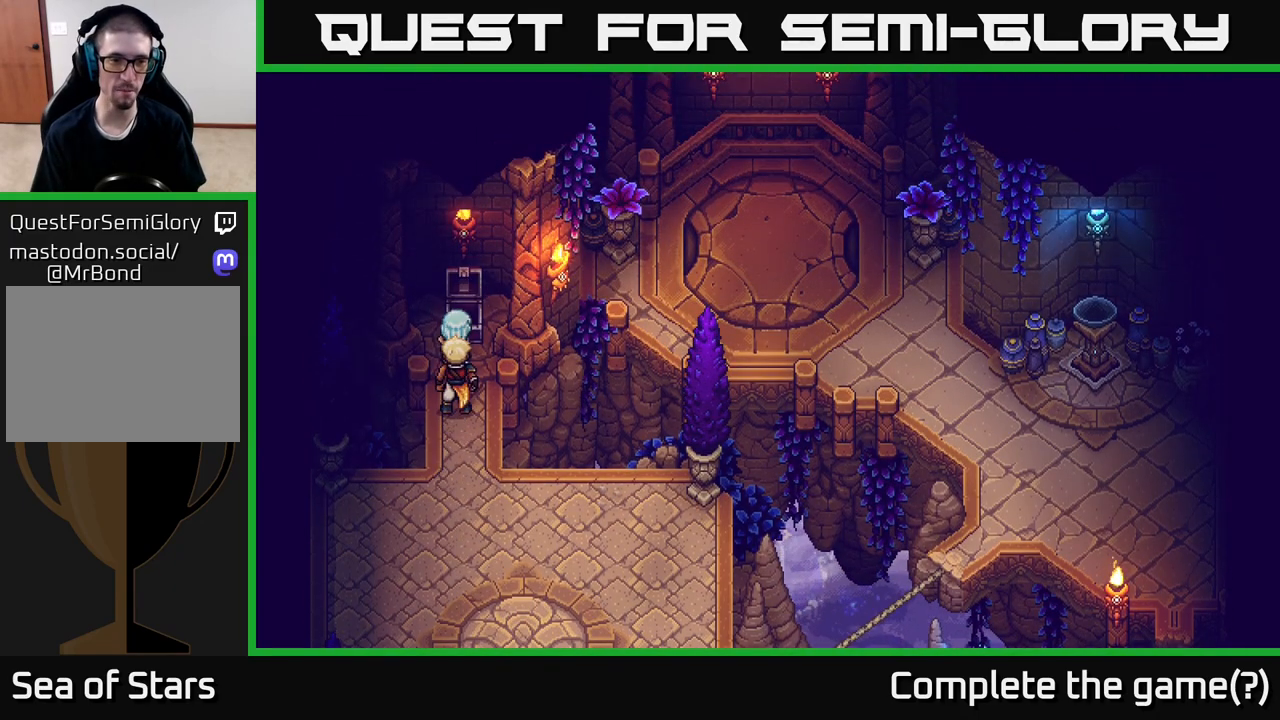
{"buttons": [], "left_stick": "center", "right_stick": "center", "events": []}
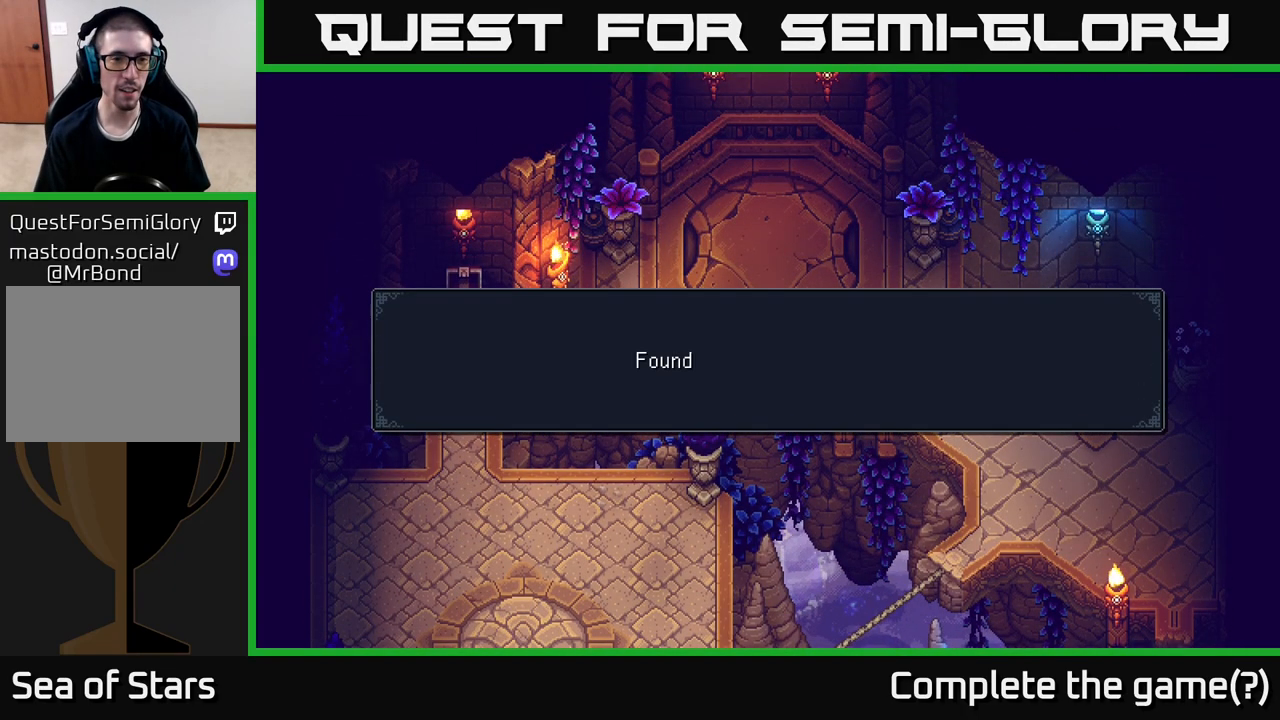
{"buttons": [], "left_stick": "center", "right_stick": "center", "events": []}
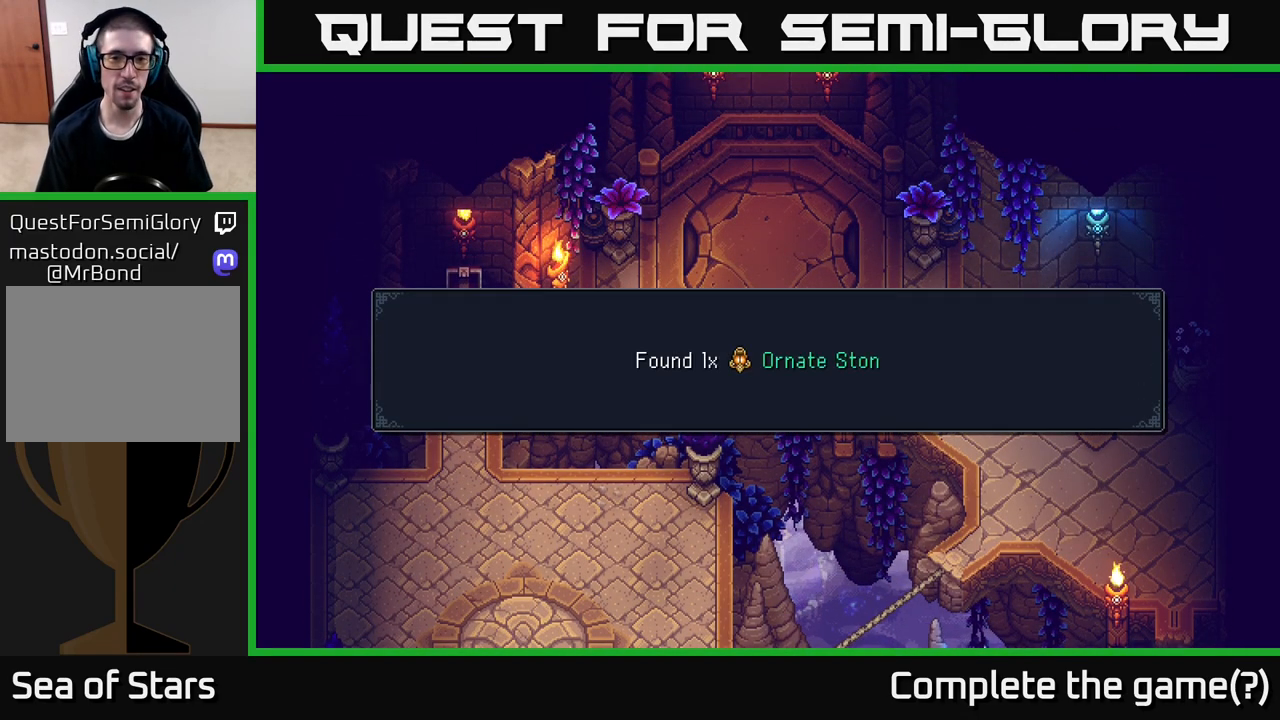
{"buttons": [], "left_stick": "down", "right_stick": "center", "events": [[150, "A", "down"], [317, "A", "up"], [450, "left_stick", "down"]]}
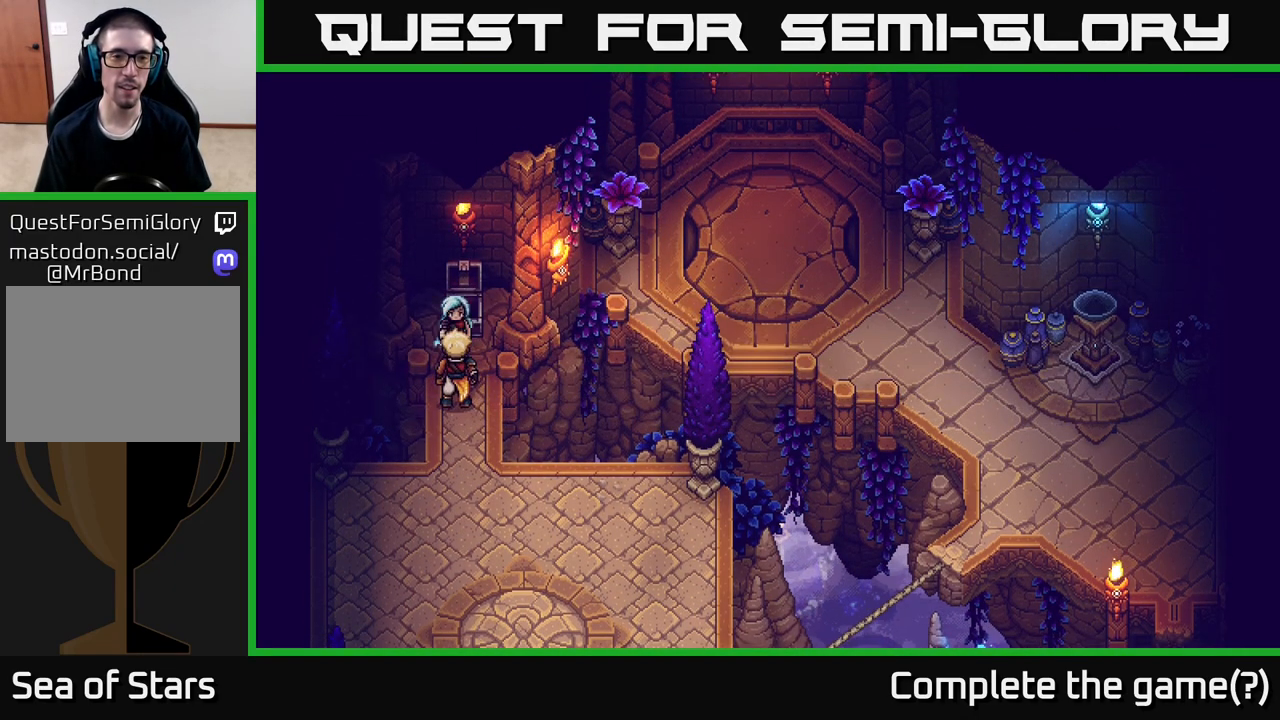
{"buttons": [], "left_stick": "down-right", "right_stick": "center", "events": [[483, "left_stick", "down-right"]]}
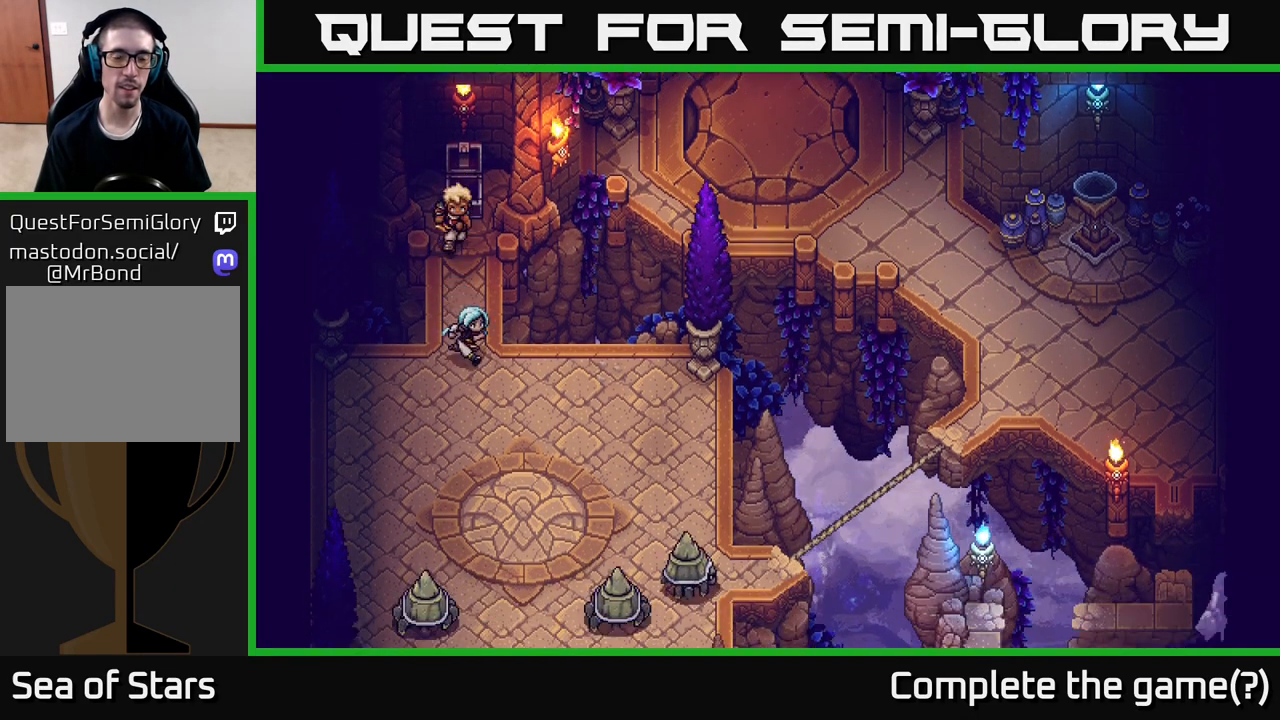
{"buttons": [], "left_stick": "center", "right_stick": "center", "events": [[183, "left_stick", "center"]]}
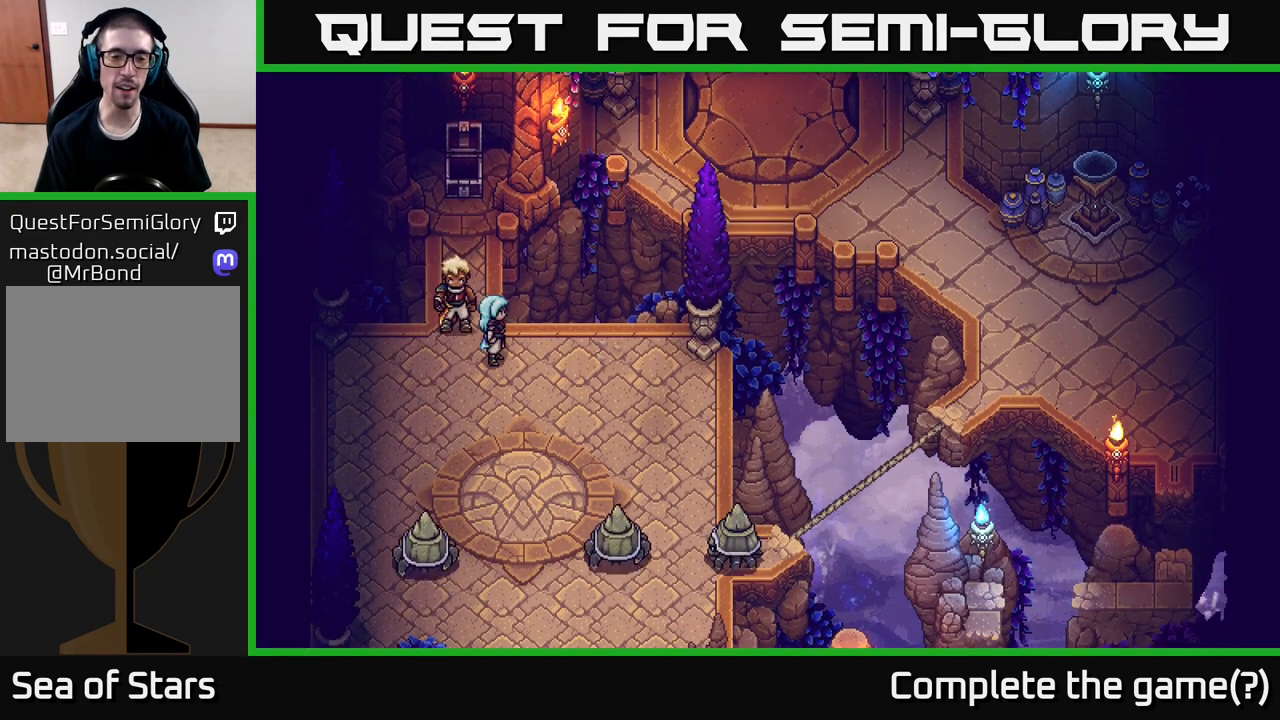
{"buttons": [], "left_stick": "down", "right_stick": "center", "events": [[267, "left_stick", "down"]]}
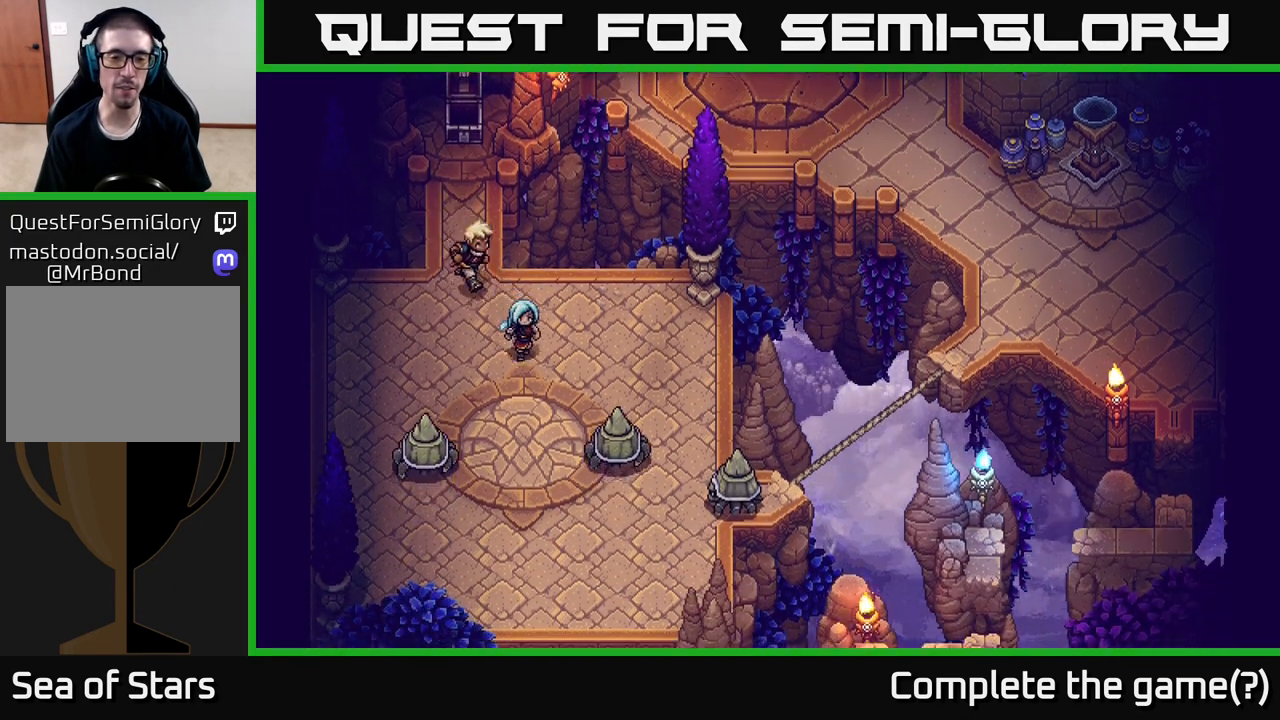
{"buttons": [], "left_stick": "down", "right_stick": "center", "events": []}
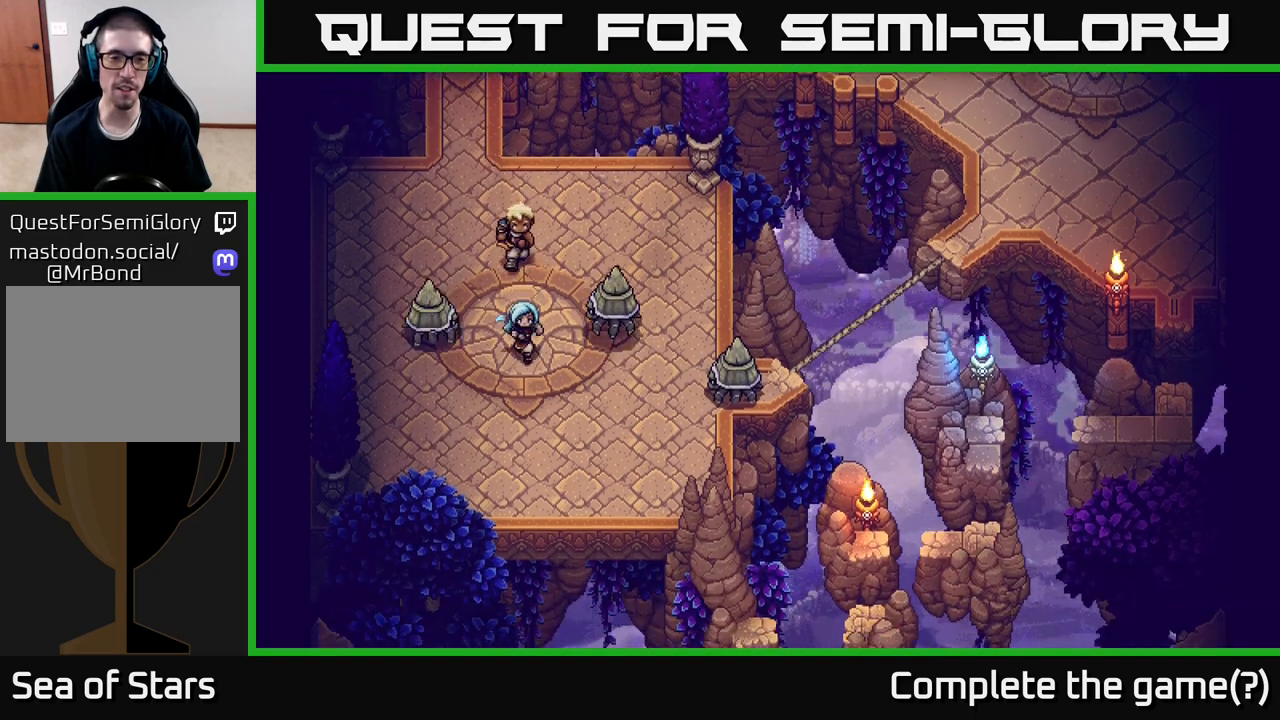
{"buttons": [], "left_stick": "down", "right_stick": "center", "events": []}
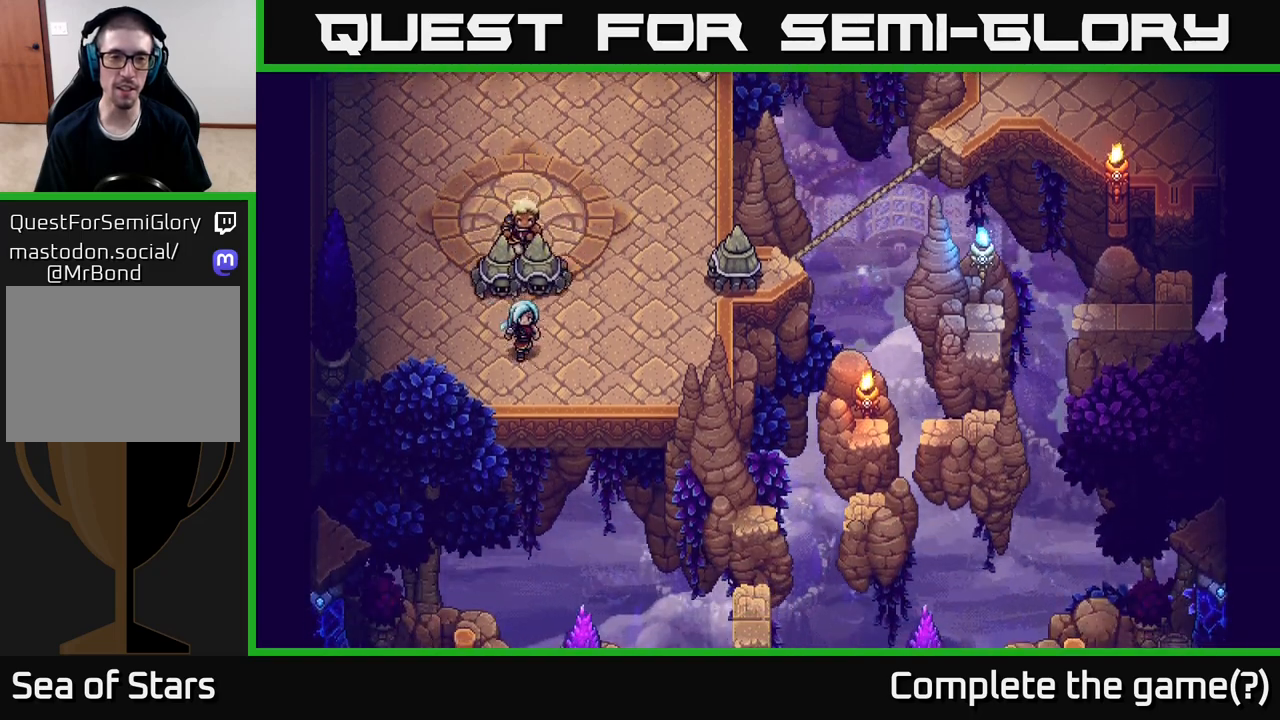
{"buttons": [], "left_stick": "up", "right_stick": "center", "events": [[33, "left_stick", "down-left"], [133, "left_stick", "left"], [333, "left_stick", "up-left"], [500, "left_stick", "up"]]}
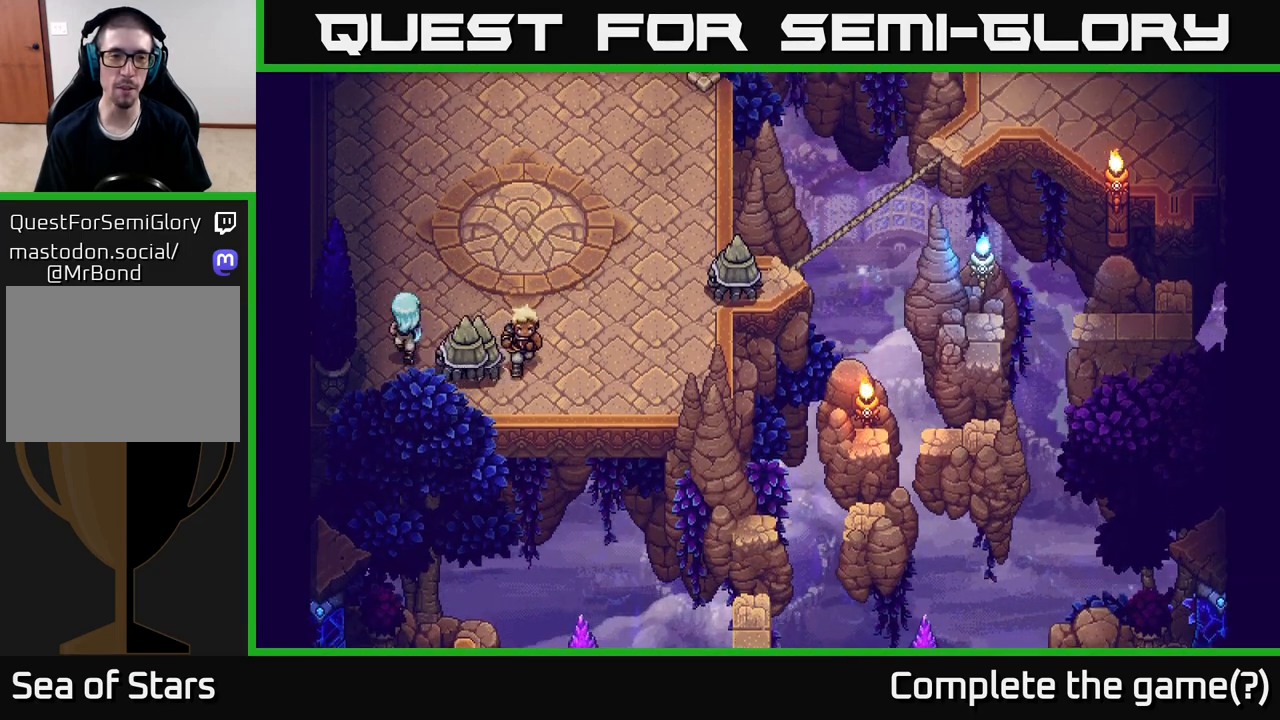
{"buttons": [], "left_stick": "up", "right_stick": "center", "events": []}
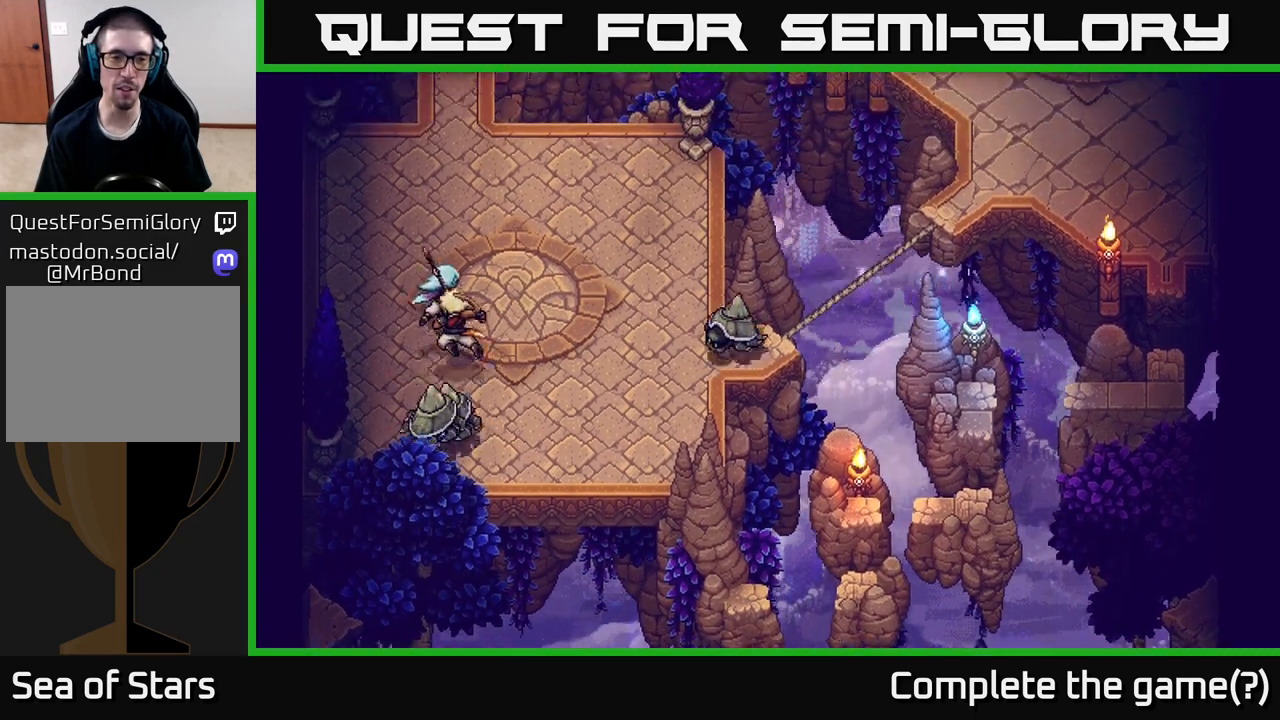
{"buttons": [], "left_stick": "center", "right_stick": "center", "events": [[150, "A", "down"], [250, "A", "up"], [433, "left_stick", "center"]]}
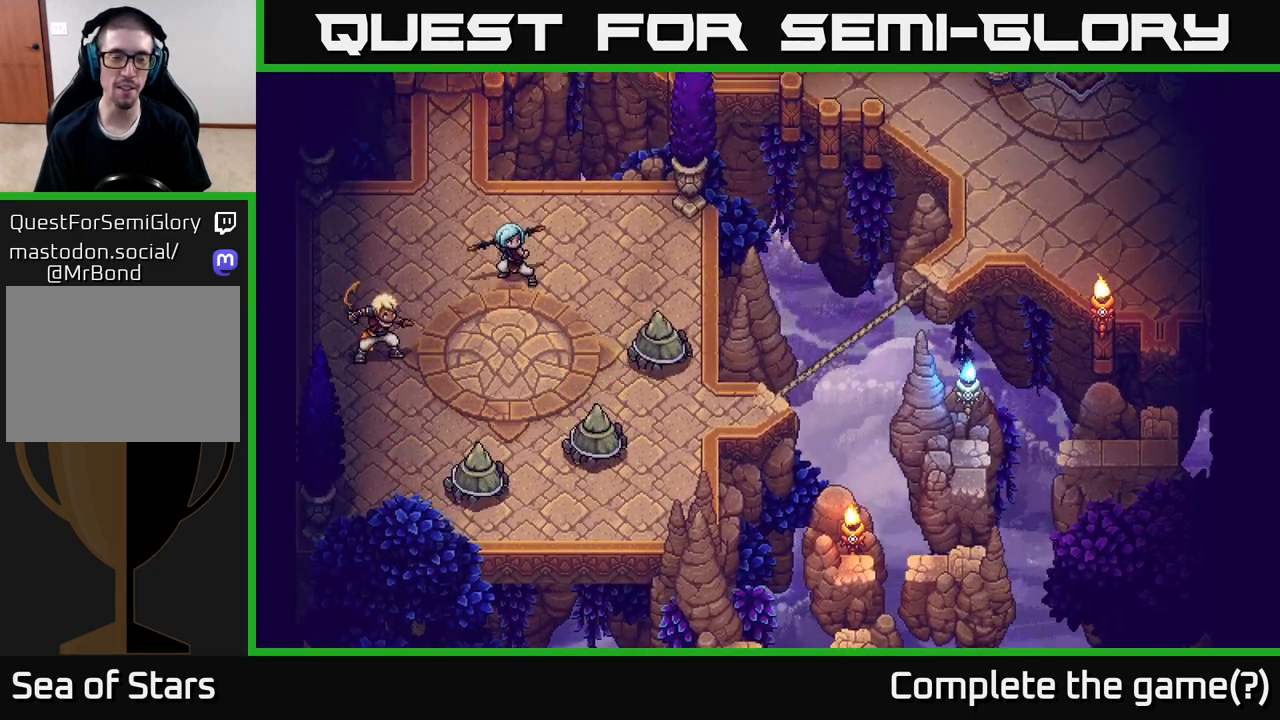
{"buttons": [], "left_stick": "center", "right_stick": "center", "events": []}
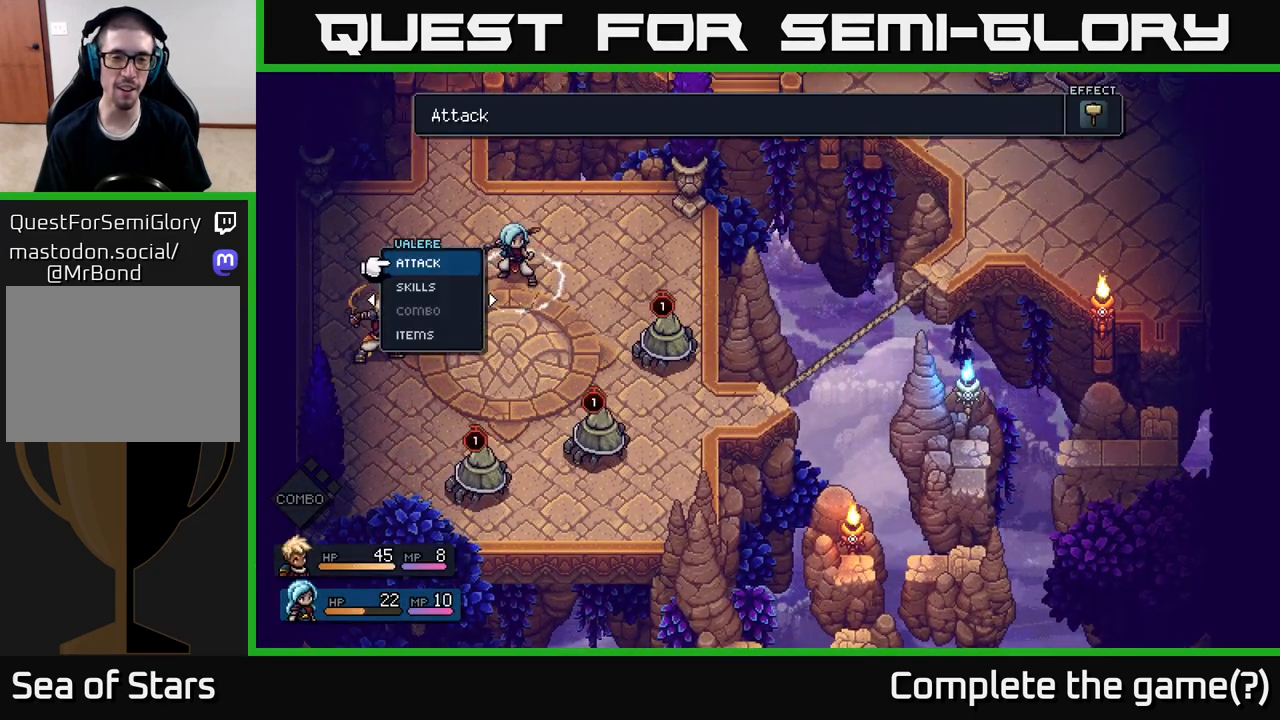
{"buttons": [], "left_stick": "center", "right_stick": "center", "events": []}
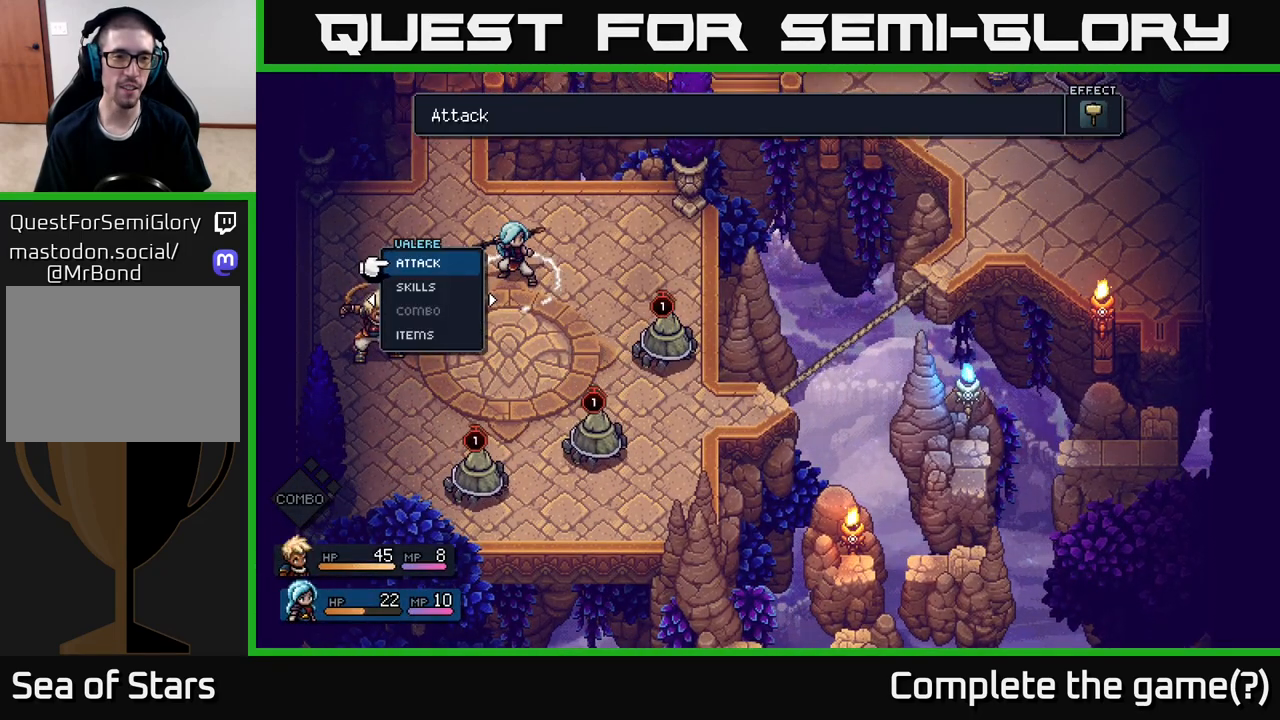
{"buttons": ["A"], "left_stick": "center", "right_stick": "center", "events": [[233, "left_stick", "down"], [383, "A", "down"], [433, "left_stick", "center"]]}
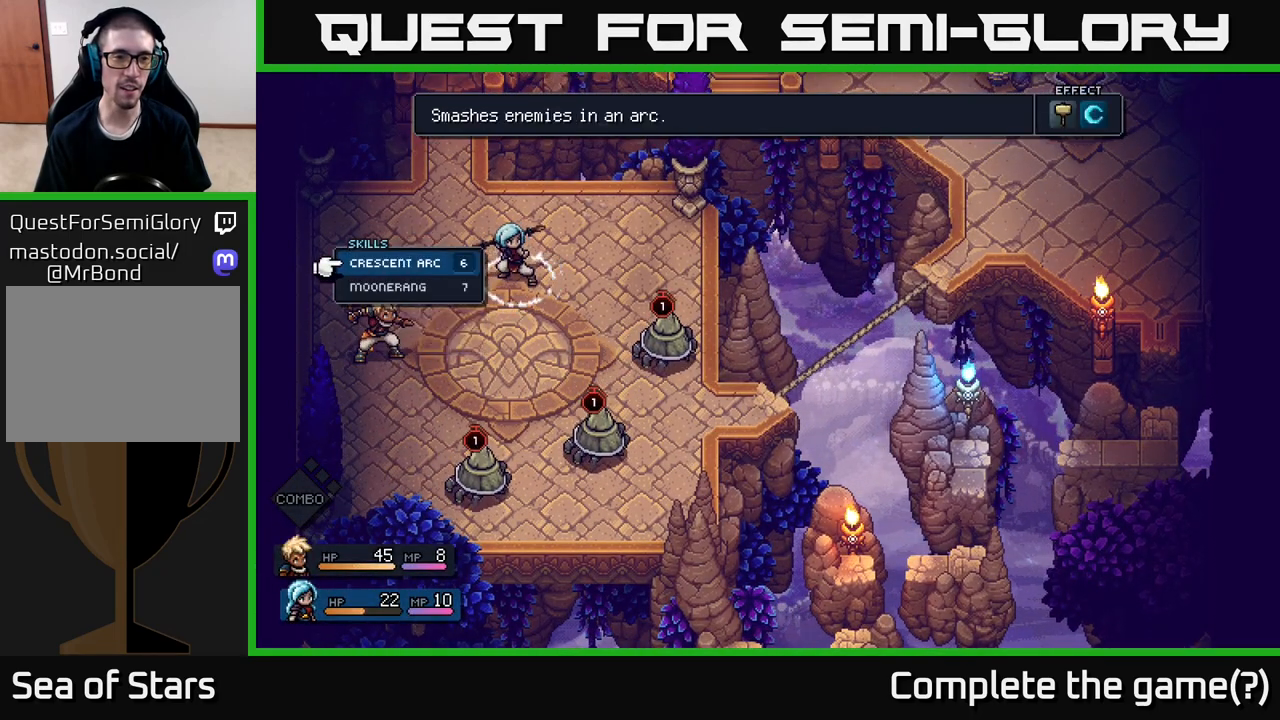
{"buttons": [], "left_stick": "center", "right_stick": "center", "events": [[33, "A", "up"]]}
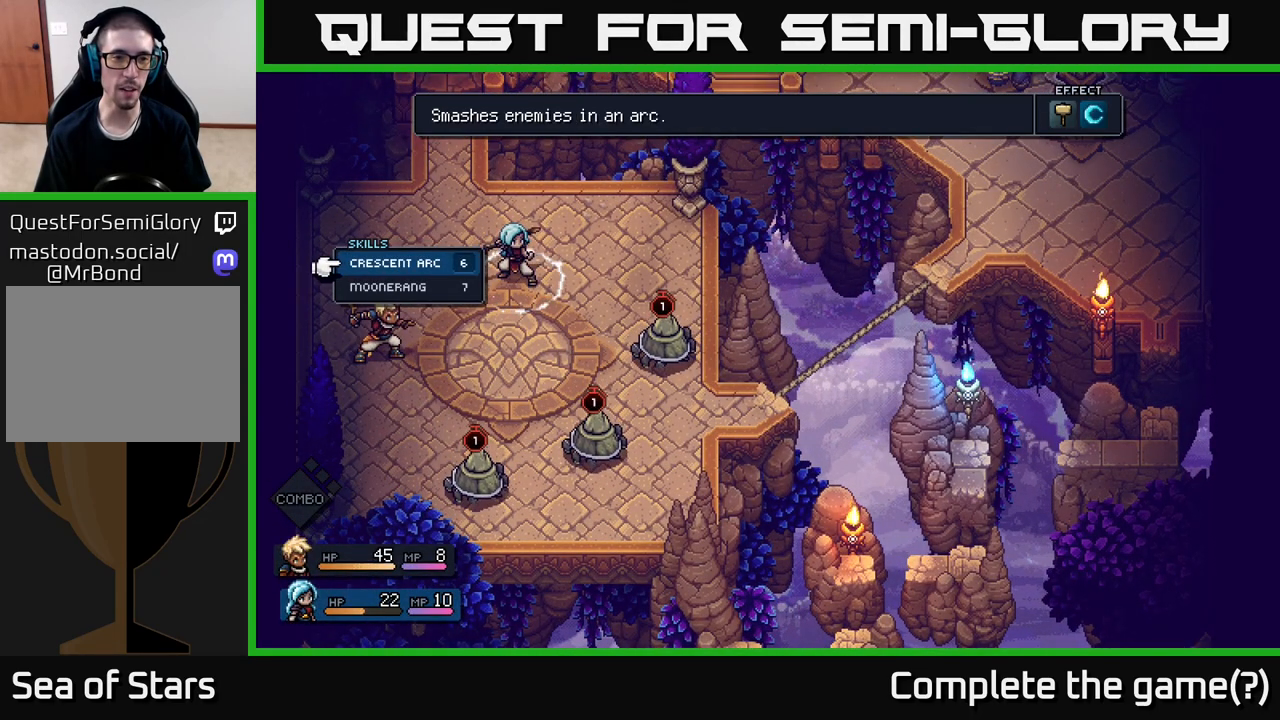
{"buttons": [], "left_stick": "down", "right_stick": "center", "events": [[367, "left_stick", "down"]]}
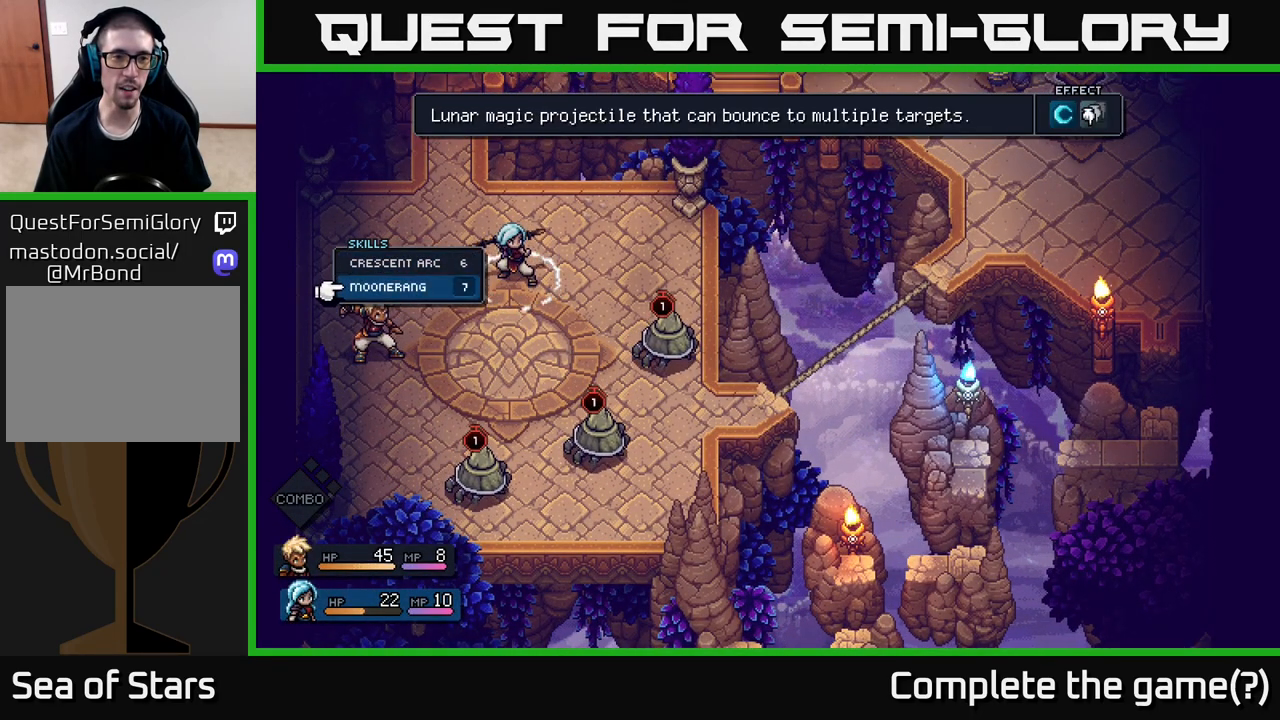
{"buttons": [], "left_stick": "center", "right_stick": "center", "events": [[83, "left_stick", "center"]]}
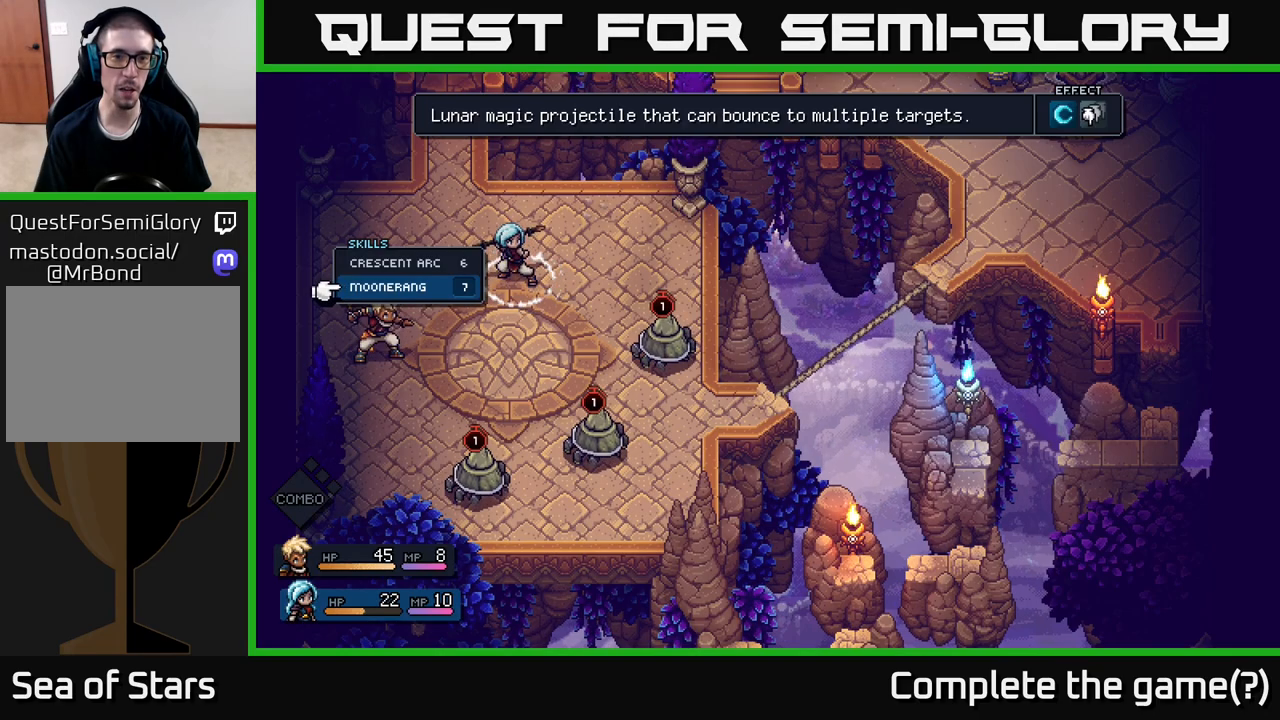
{"buttons": [], "left_stick": "center", "right_stick": "center", "events": [[150, "A", "down"], [217, "A", "up"]]}
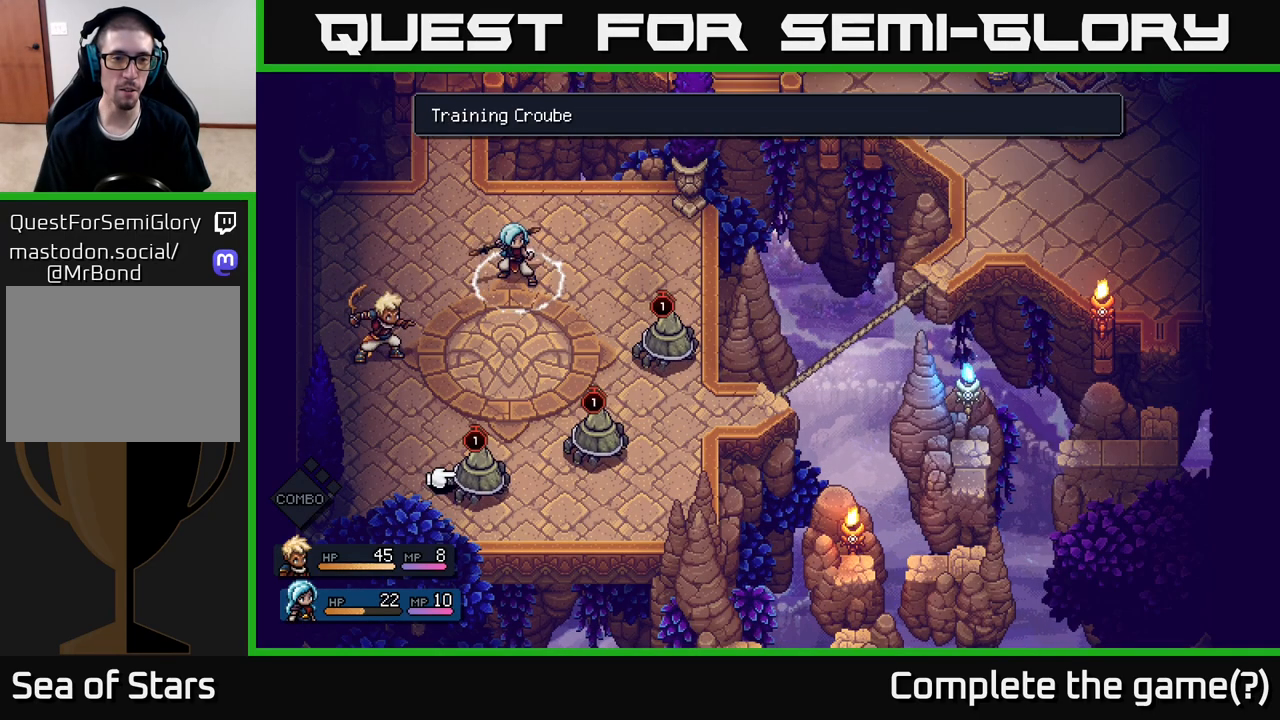
{"buttons": [], "left_stick": "center", "right_stick": "center", "events": []}
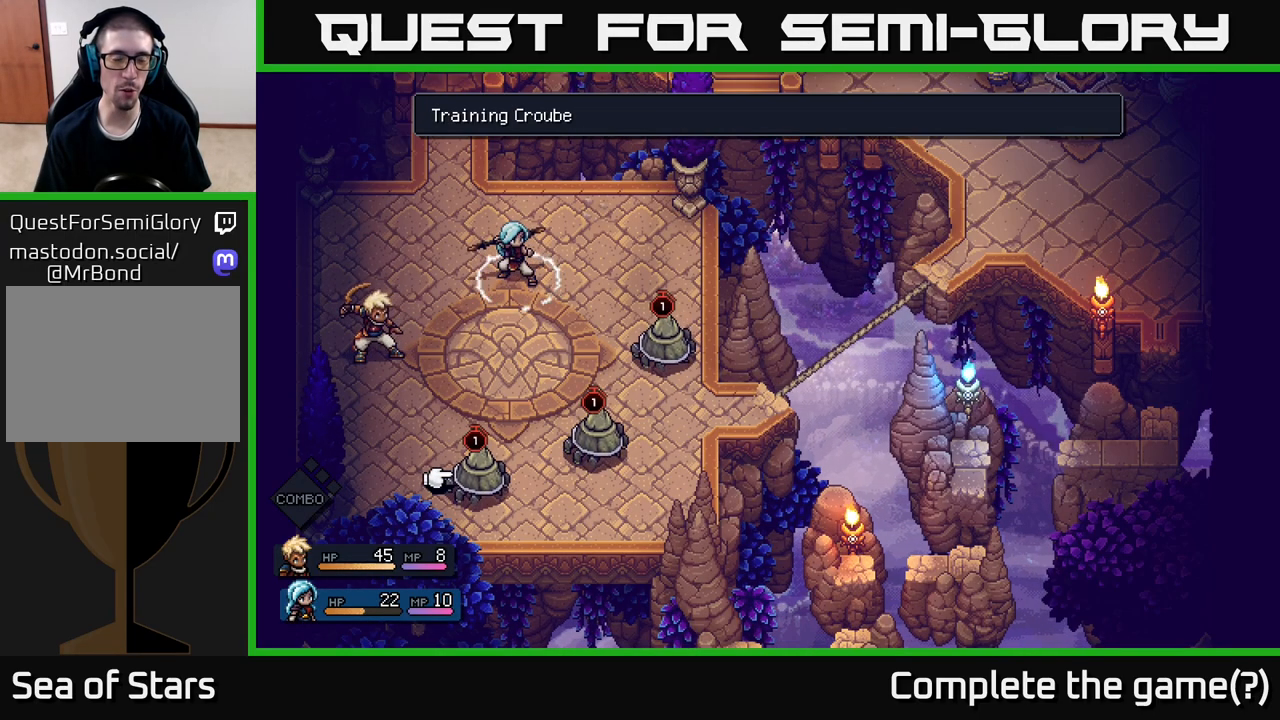
{"buttons": [], "left_stick": "center", "right_stick": "center", "events": []}
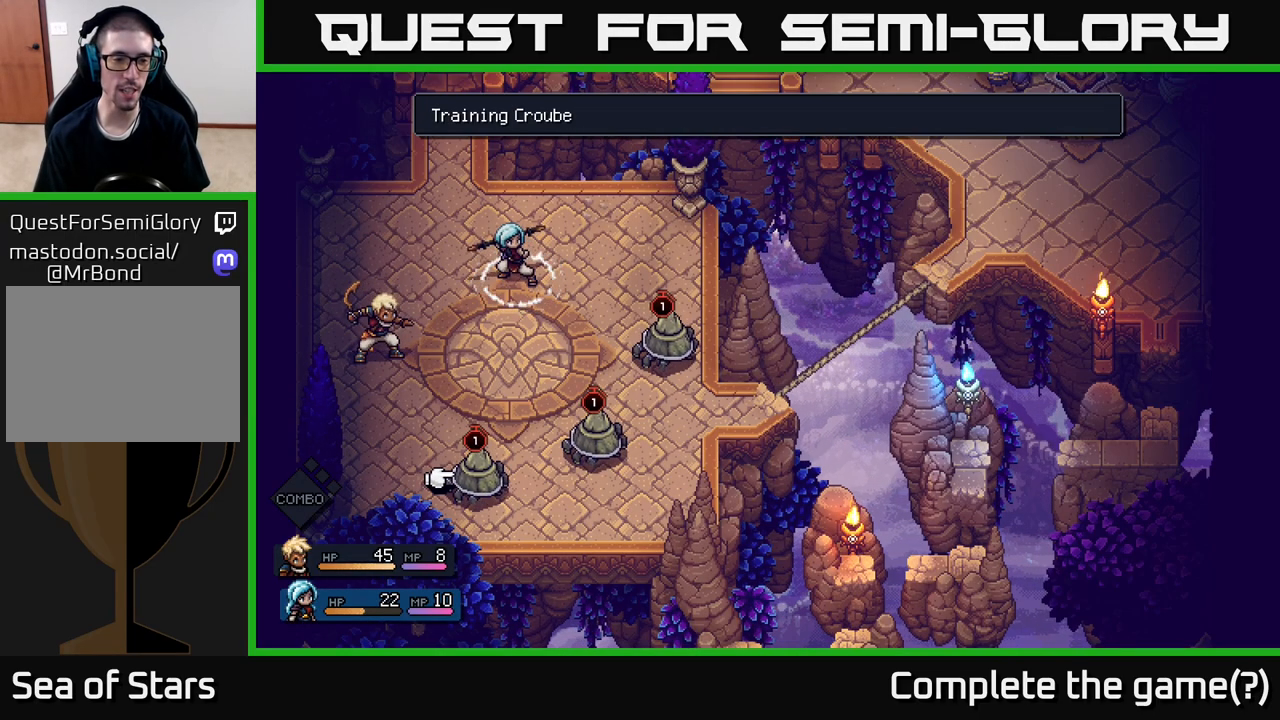
{"buttons": ["A"], "left_stick": "center", "right_stick": "center", "events": [[467, "A", "down"]]}
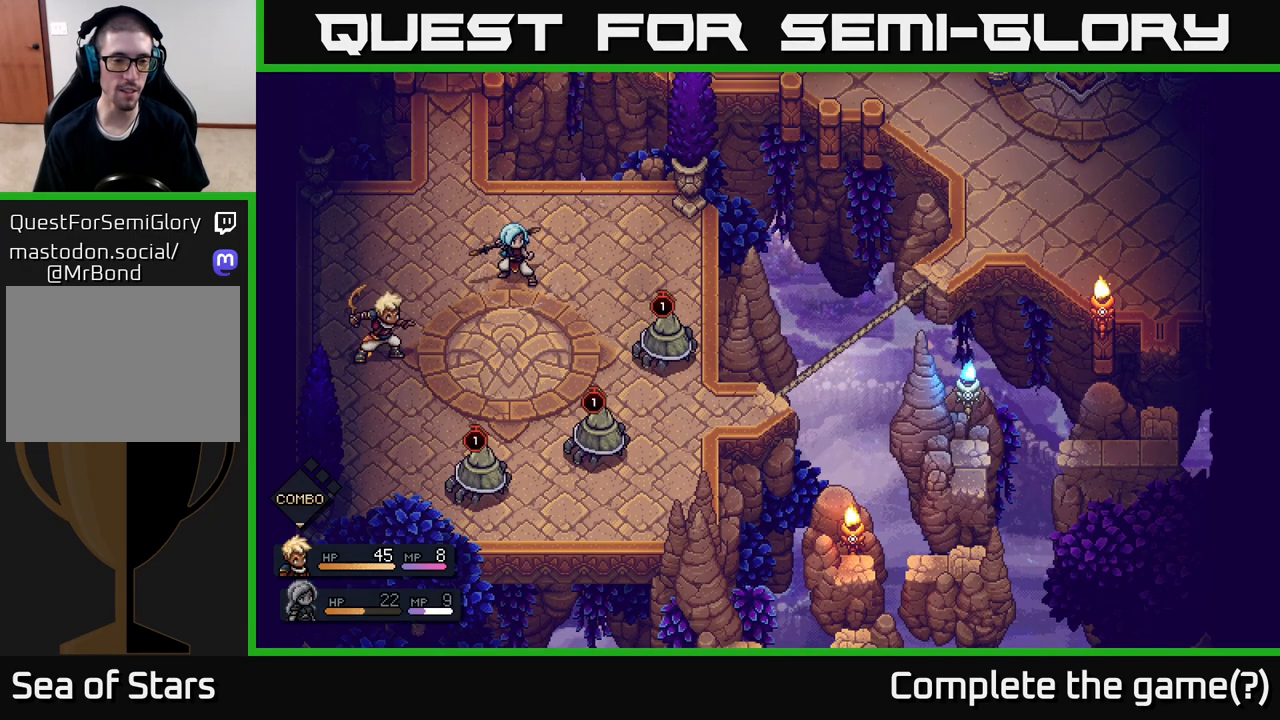
{"buttons": [], "left_stick": "center", "right_stick": "center", "events": [[33, "A", "up"]]}
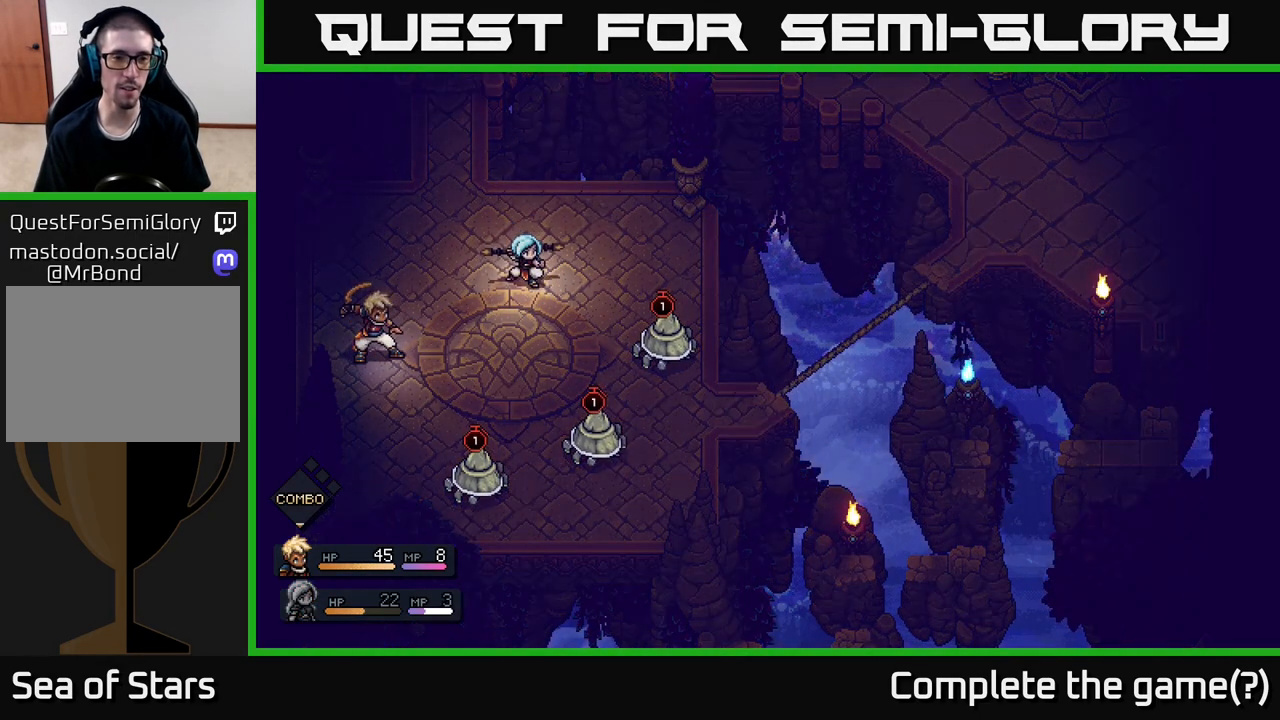
{"buttons": [], "left_stick": "center", "right_stick": "center", "events": []}
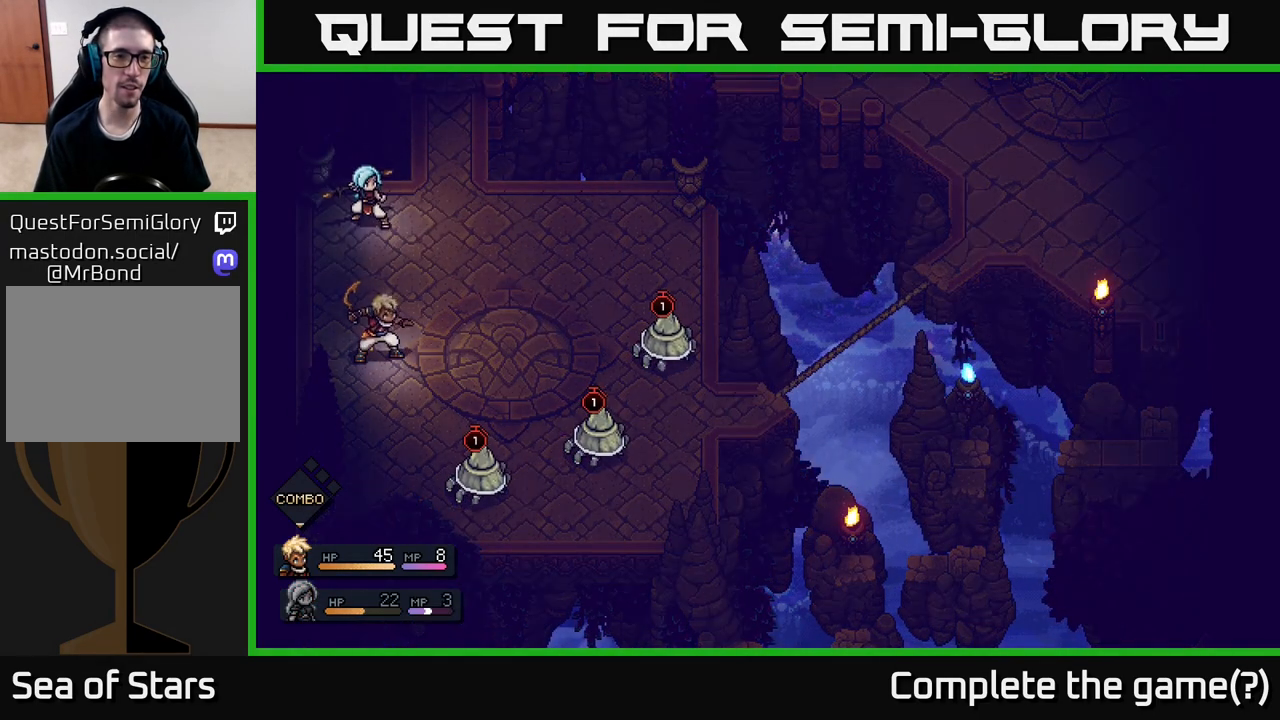
{"buttons": [], "left_stick": "center", "right_stick": "center", "events": []}
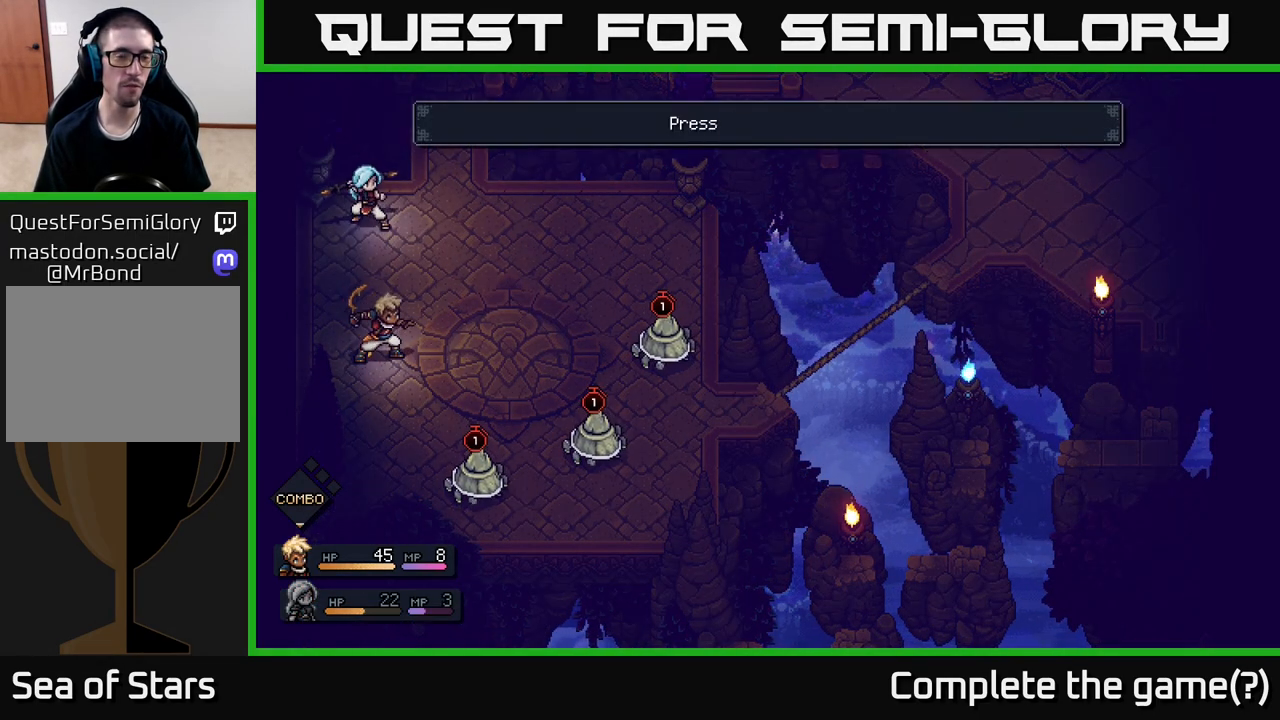
{"buttons": [], "left_stick": "center", "right_stick": "center", "events": []}
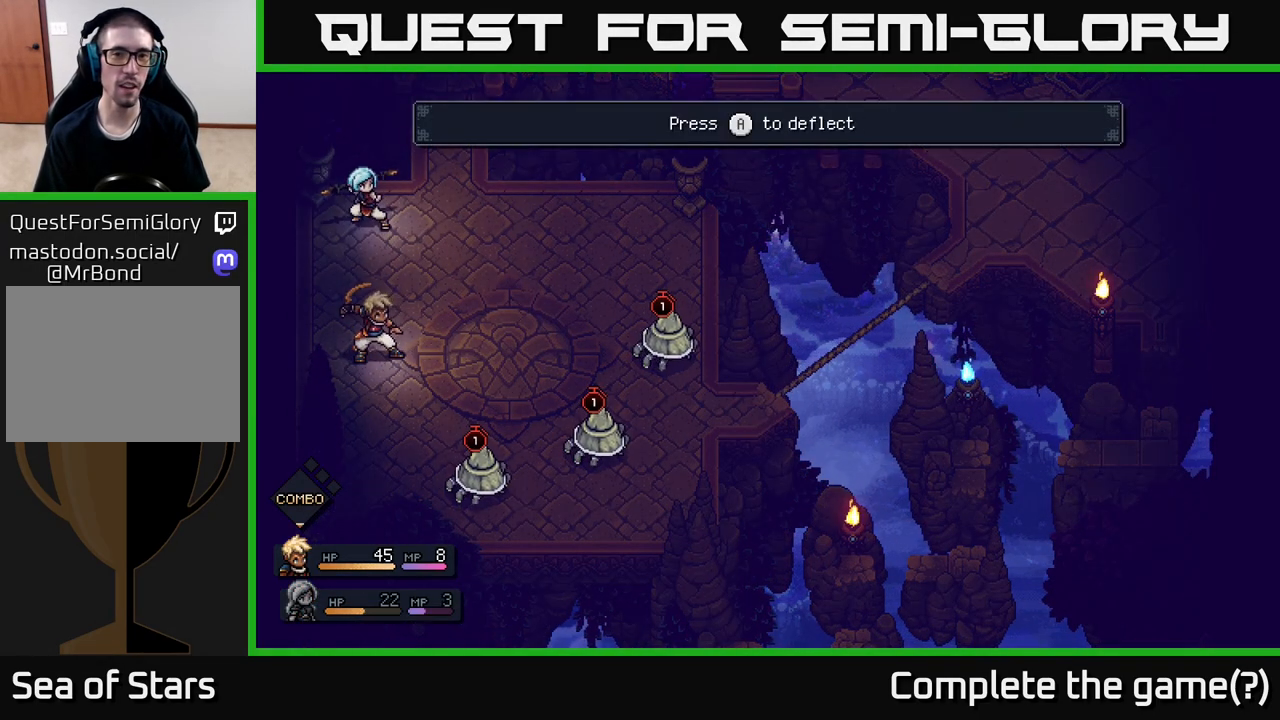
{"buttons": [], "left_stick": "center", "right_stick": "center", "events": [[400, "A", "down"], [467, "A", "up"]]}
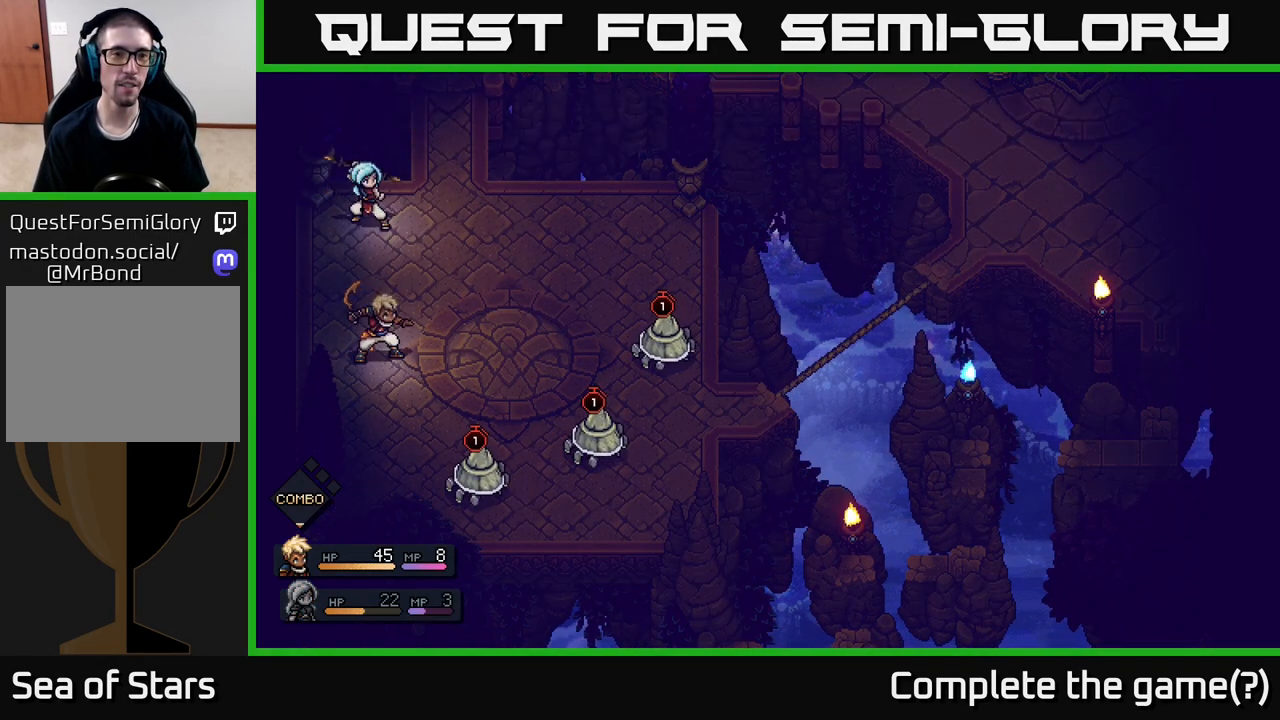
{"buttons": [], "left_stick": "center", "right_stick": "center", "events": []}